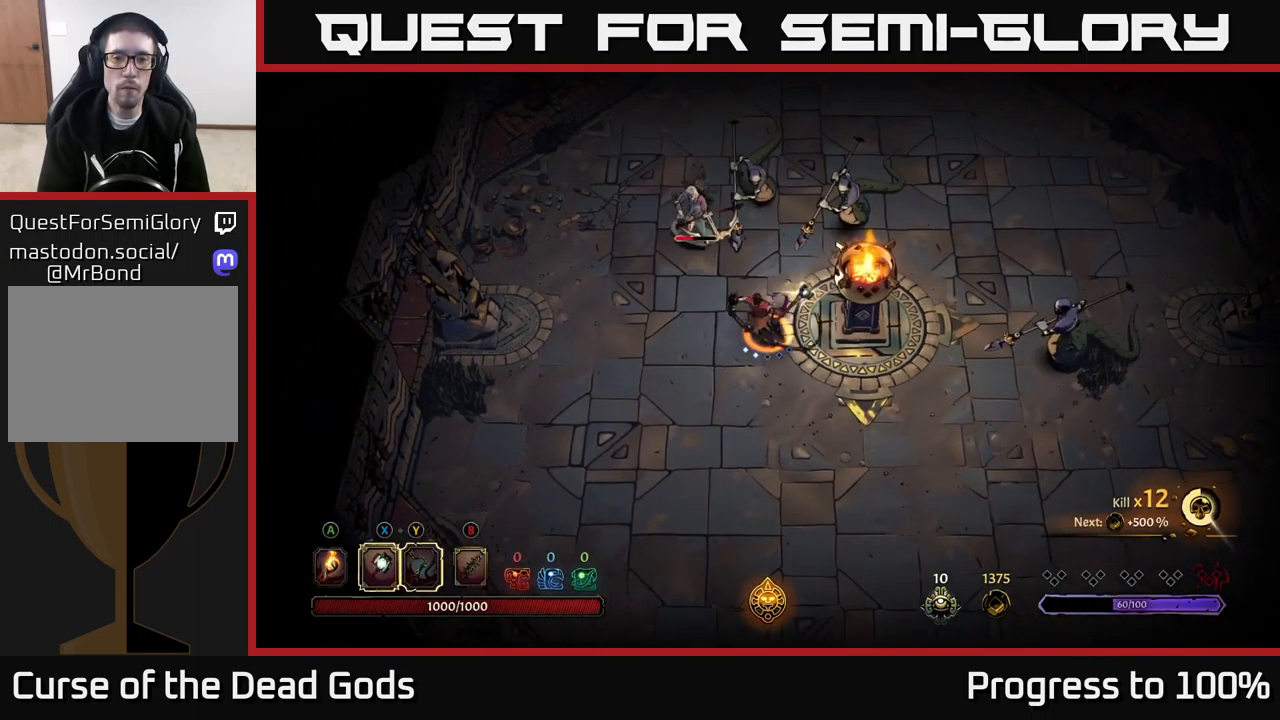
Gameplay with a controller (Xbox layout); each line is a JSON object with the inputs held at the frame after it. "events" lists button and stick changes between this image and that frame as [ms after this image, input, new state], when the widget could be followed in between. Not read: L3.
{"buttons": ["X"], "left_stick": "left", "right_stick": "center", "events": [[383, "X", "down"]]}
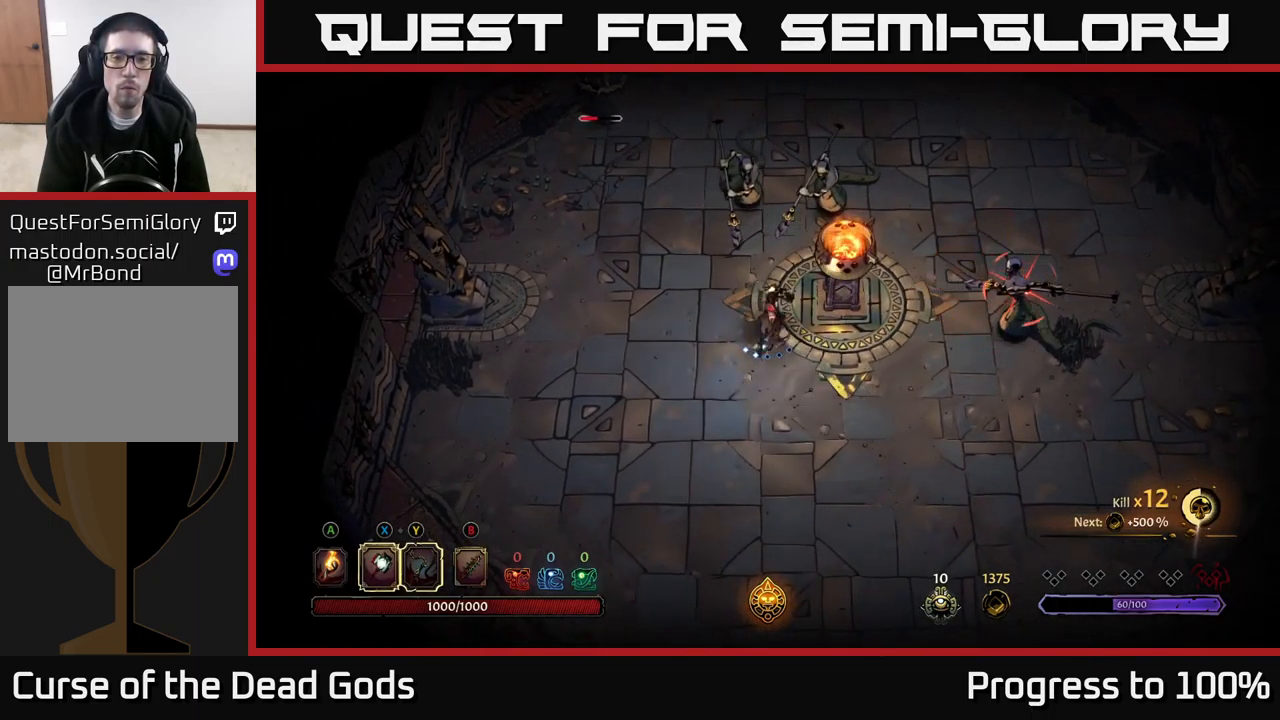
{"buttons": ["R2"], "left_stick": "left", "right_stick": "center", "events": [[17, "X", "up"], [417, "R2", "down"]]}
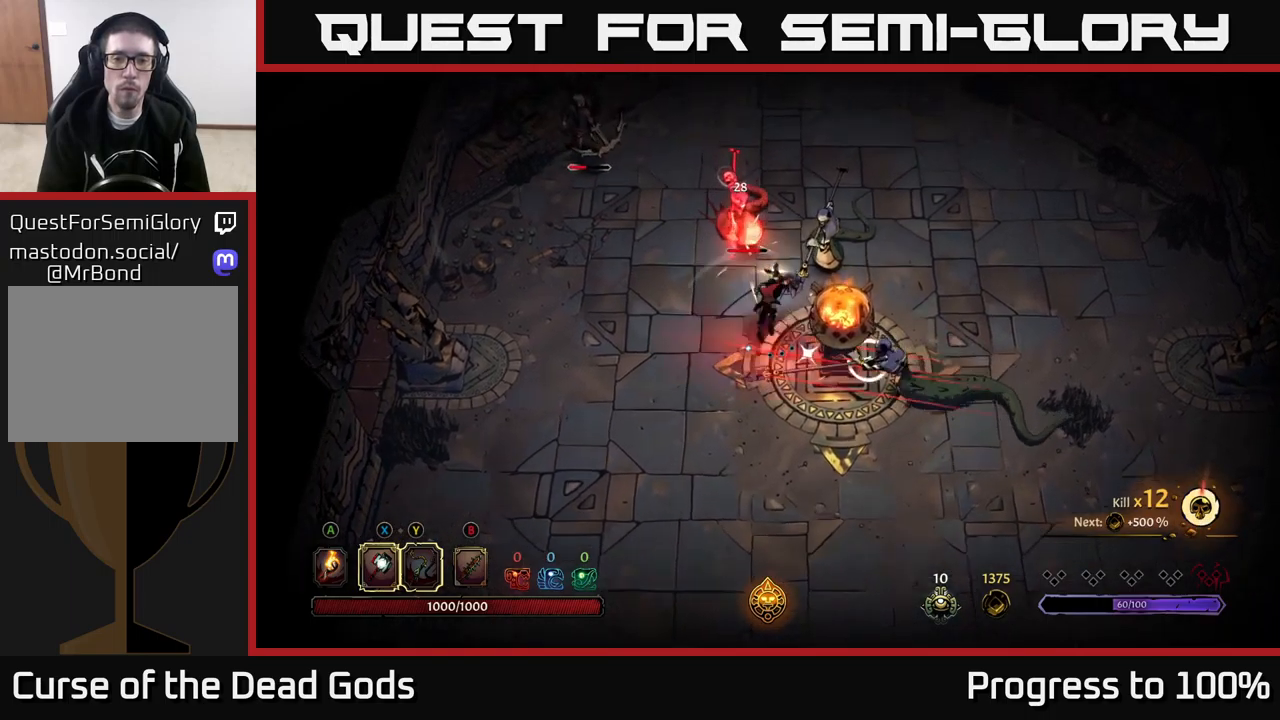
{"buttons": [], "left_stick": "left", "right_stick": "center", "events": [[67, "R2", "up"], [200, "left_stick", "up-left"], [450, "left_stick", "left"]]}
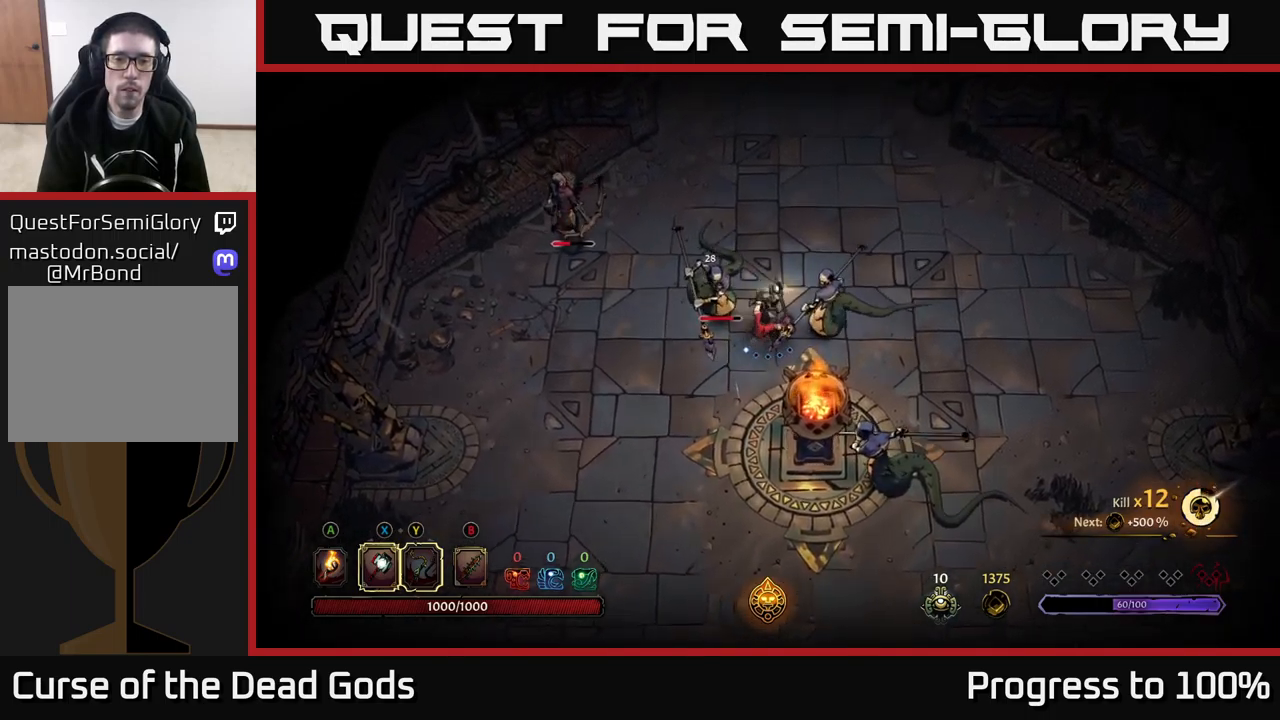
{"buttons": [], "left_stick": "left", "right_stick": "center", "events": []}
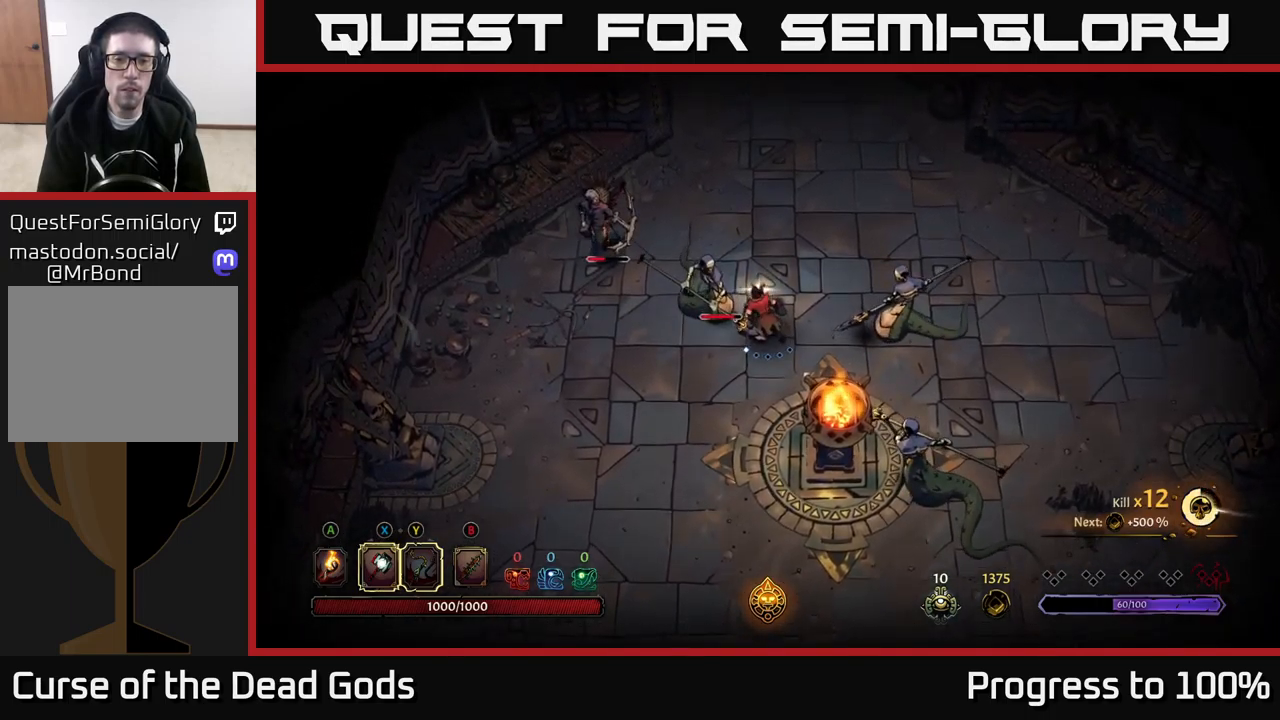
{"buttons": [], "left_stick": "down-left", "right_stick": "center", "events": [[34, "left_stick", "center"], [417, "left_stick", "down-left"]]}
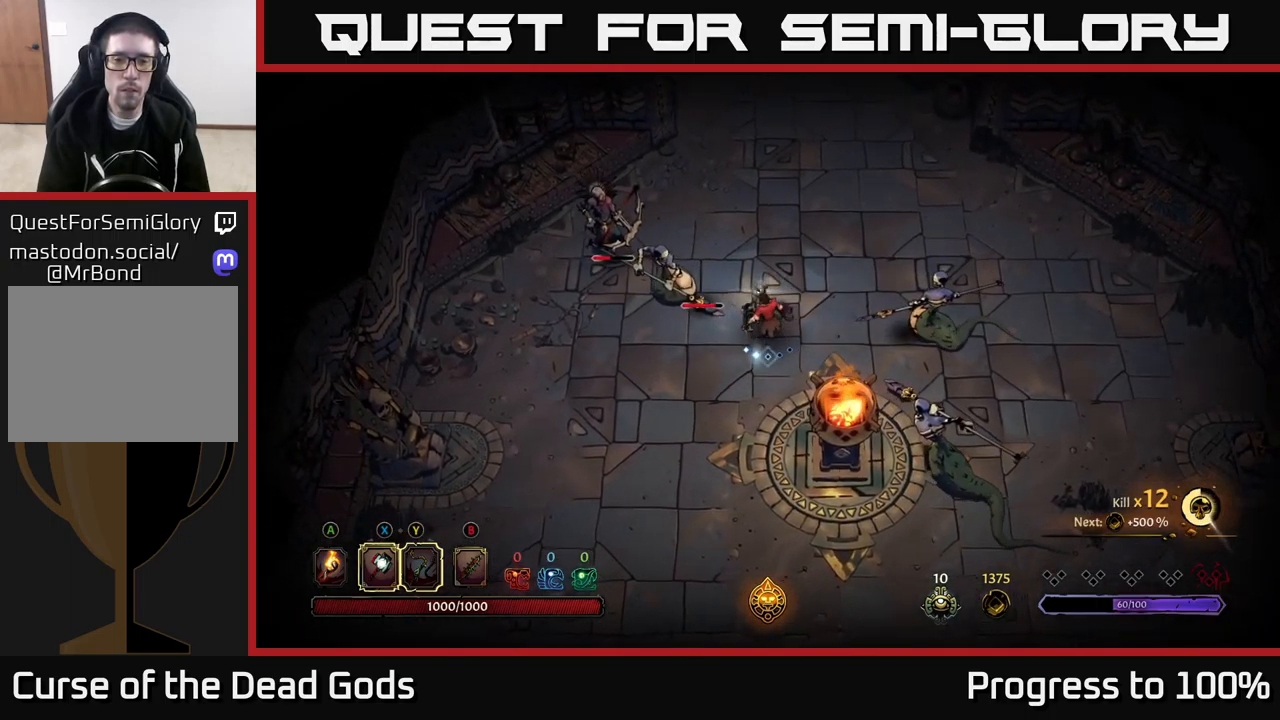
{"buttons": [], "left_stick": "left", "right_stick": "center", "events": [[450, "left_stick", "left"]]}
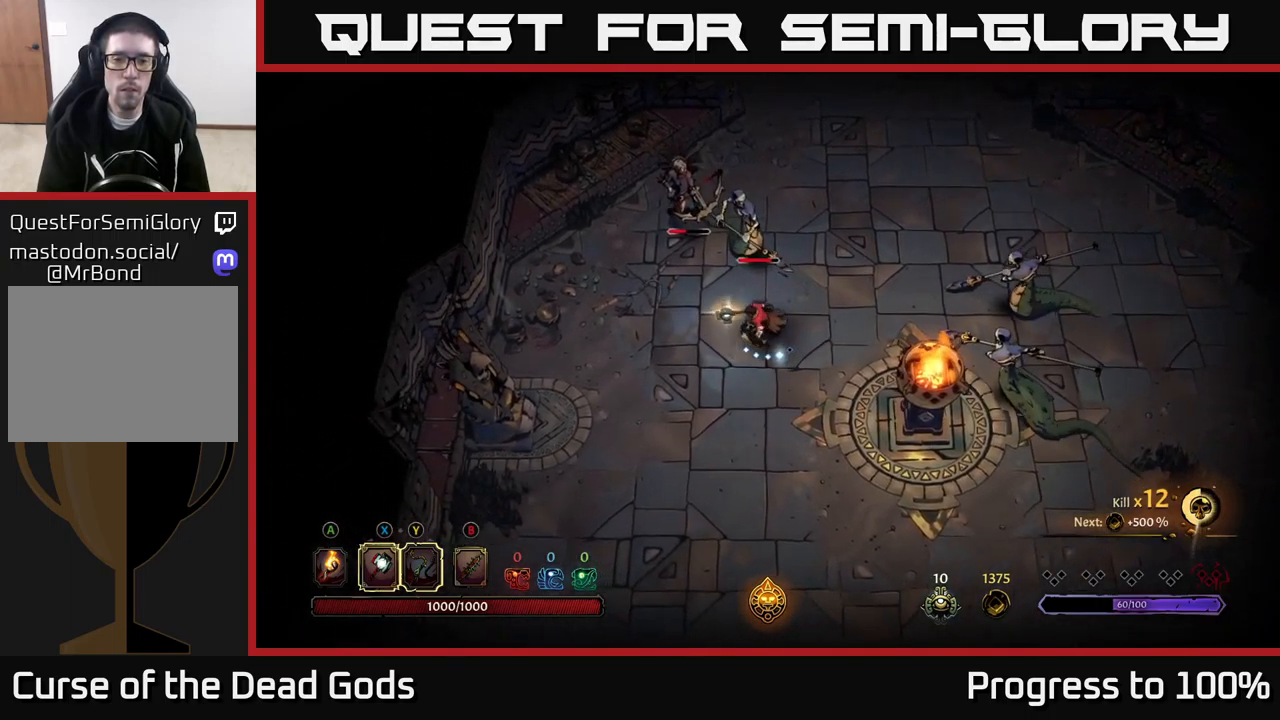
{"buttons": [], "left_stick": "left", "right_stick": "center", "events": [[50, "Y", "down"], [367, "Y", "up"]]}
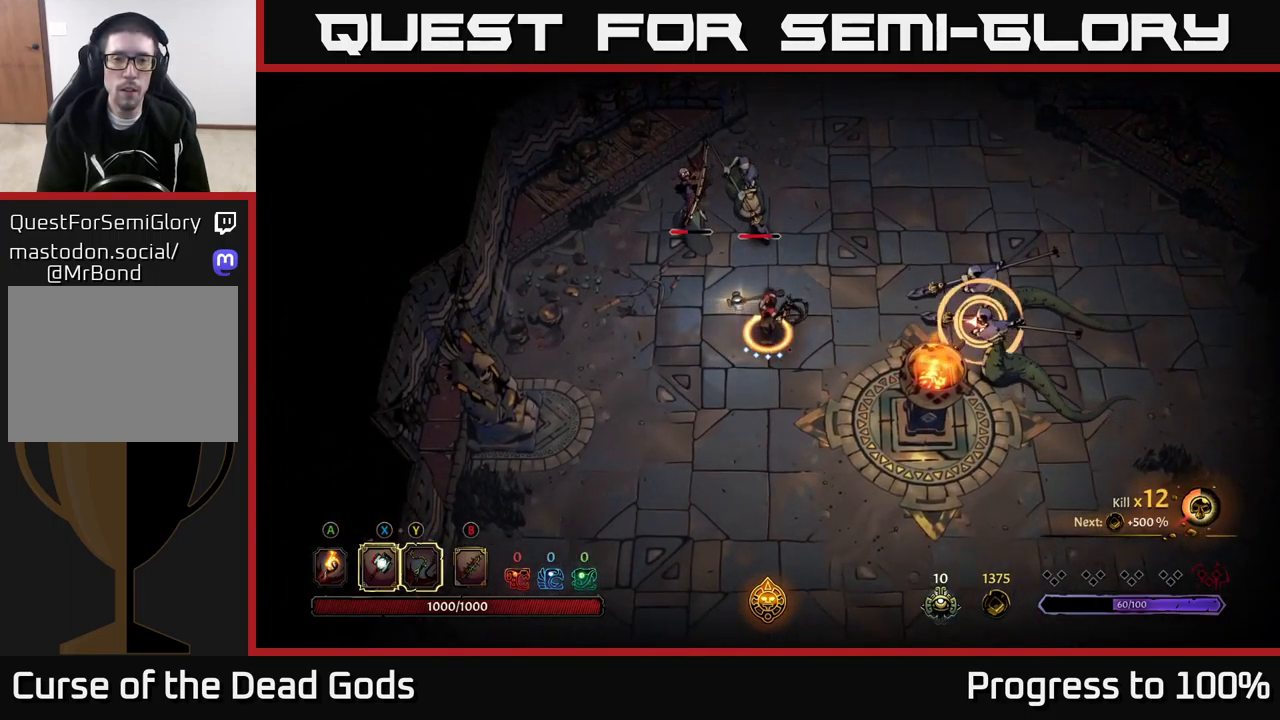
{"buttons": ["X"], "left_stick": "left", "right_stick": "center", "events": [[384, "X", "down"]]}
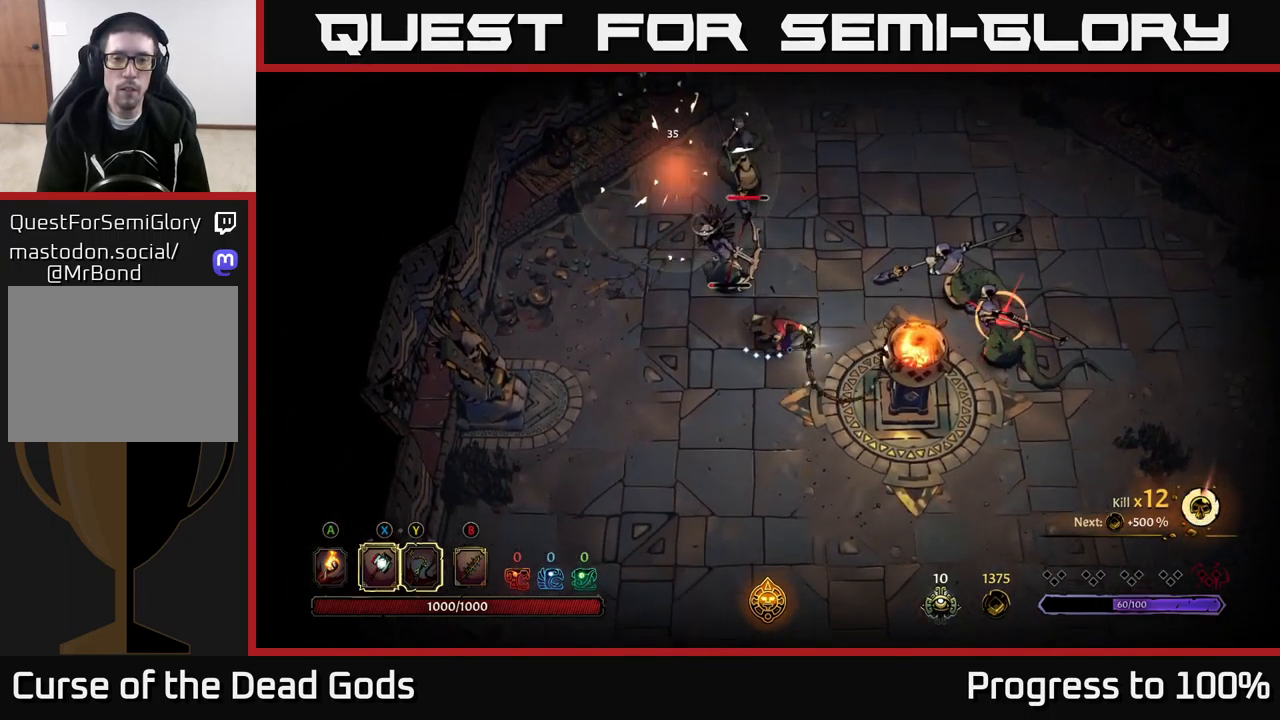
{"buttons": [], "left_stick": "left", "right_stick": "center", "events": [[34, "X", "up"], [284, "R2", "down"], [417, "R2", "up"]]}
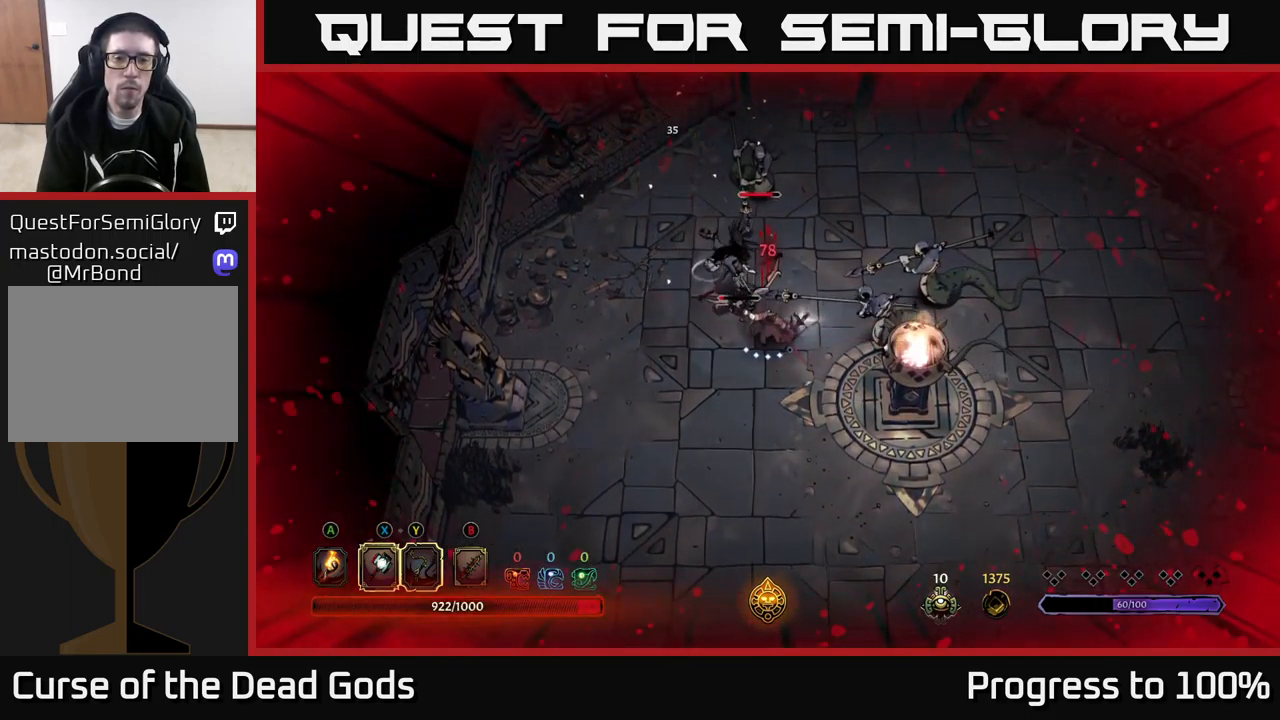
{"buttons": [], "left_stick": "left", "right_stick": "center", "events": [[234, "X", "down"], [317, "X", "up"]]}
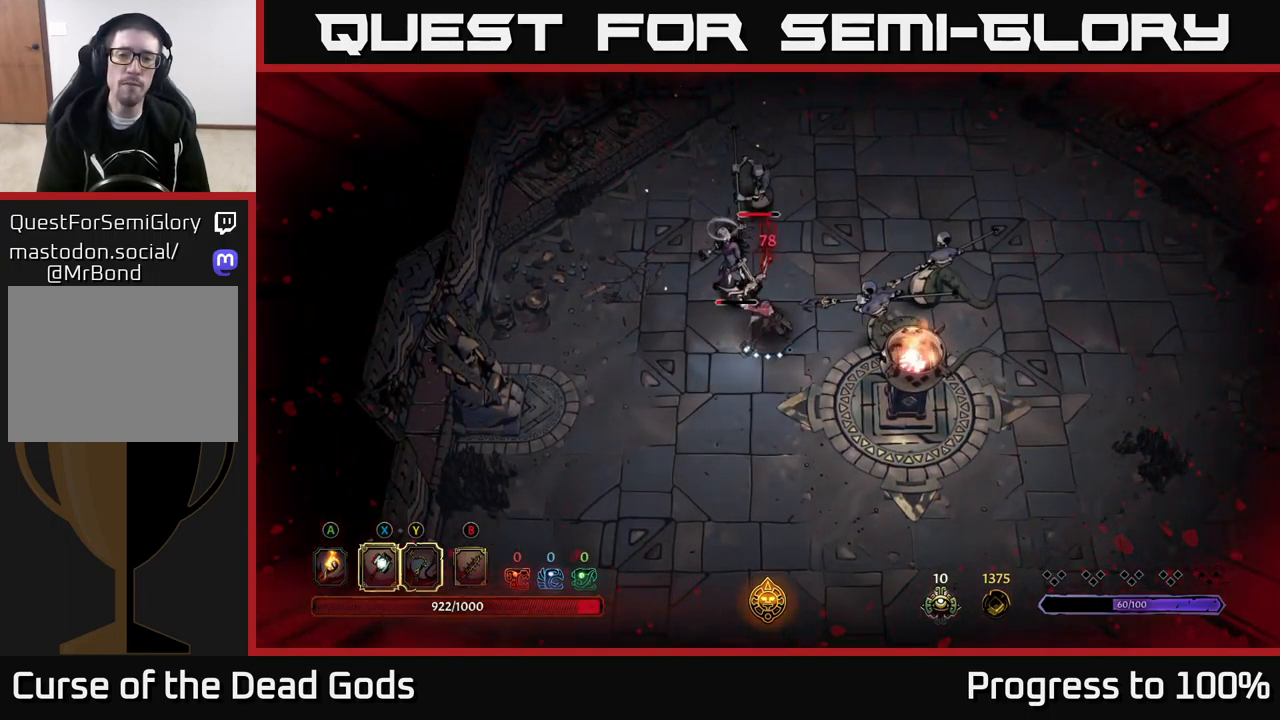
{"buttons": [], "left_stick": "left", "right_stick": "center", "events": [[234, "X", "down"], [367, "X", "up"]]}
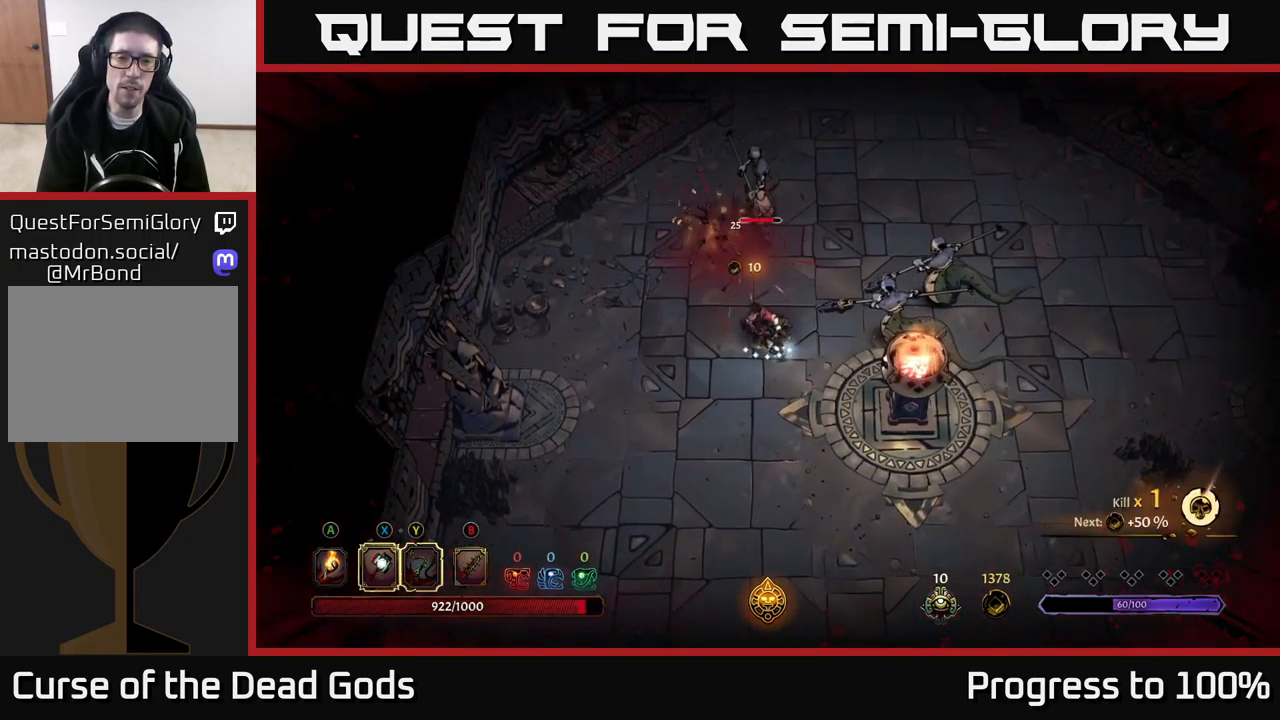
{"buttons": [], "left_stick": "left", "right_stick": "center", "events": [[283, "X", "down"], [416, "X", "up"]]}
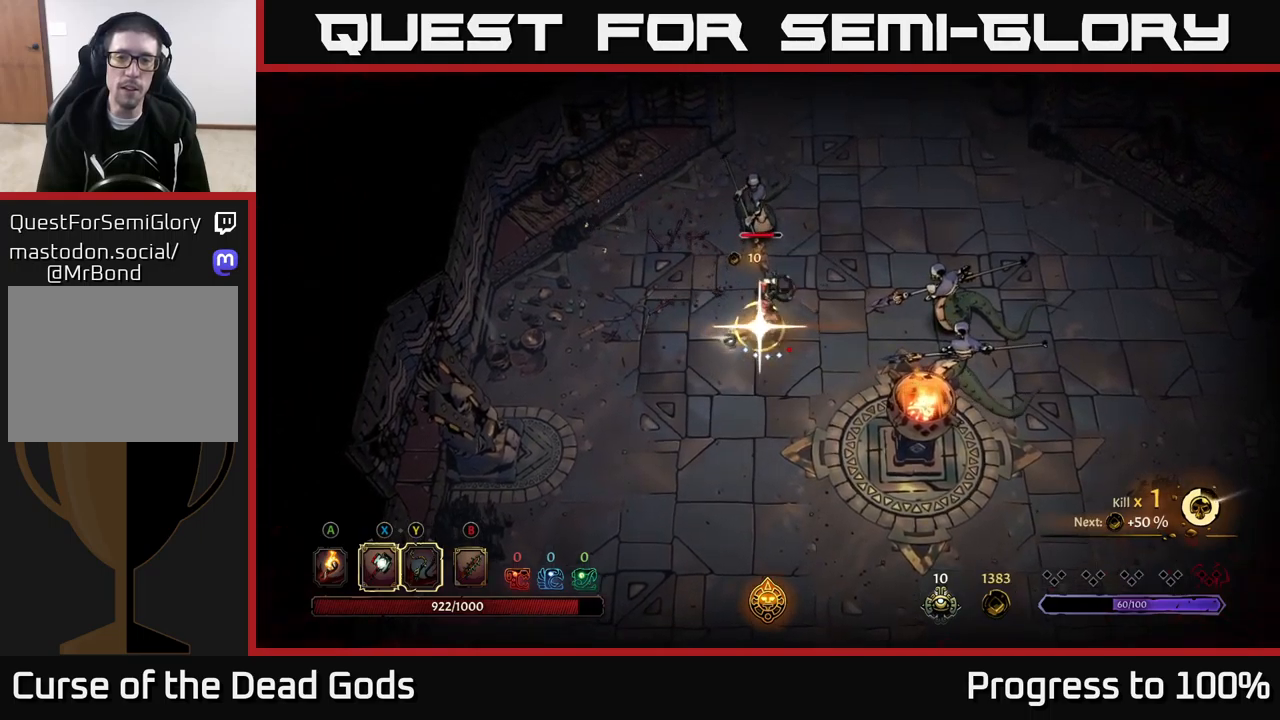
{"buttons": [], "left_stick": "center", "right_stick": "center", "events": [[350, "left_stick", "center"]]}
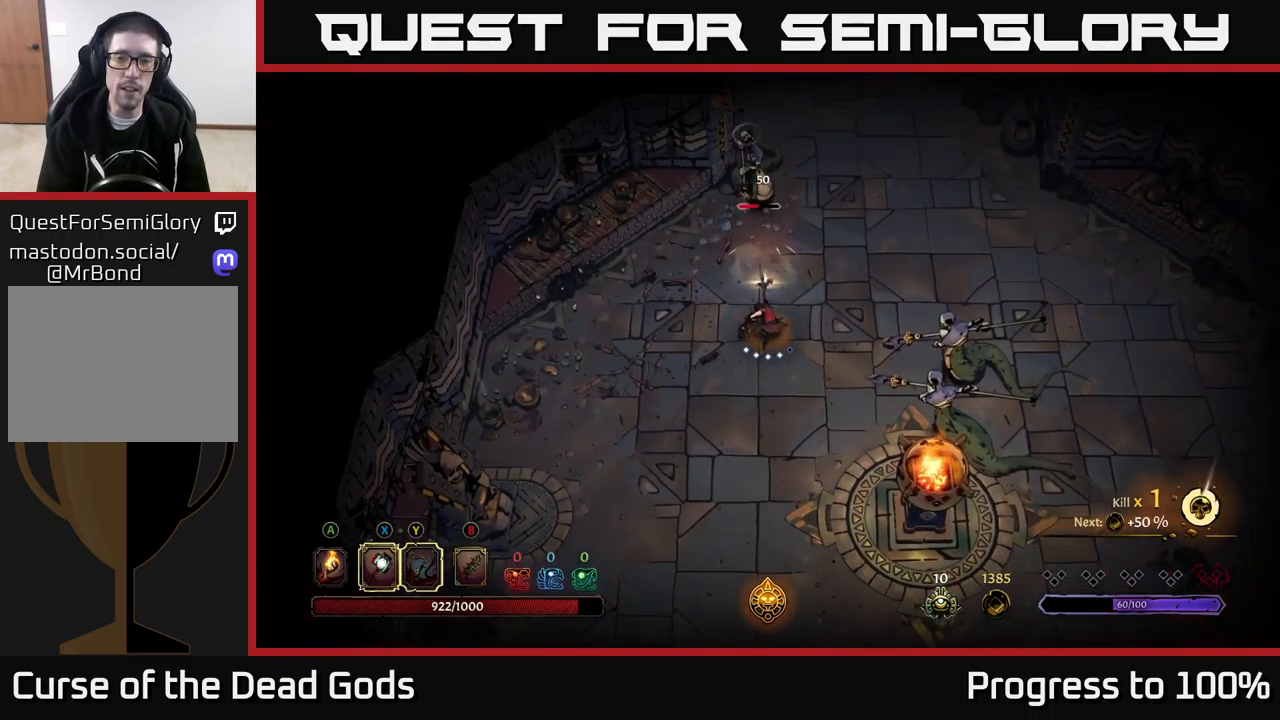
{"buttons": ["Y"], "left_stick": "down", "right_stick": "center", "events": [[50, "left_stick", "down"], [300, "Y", "down"]]}
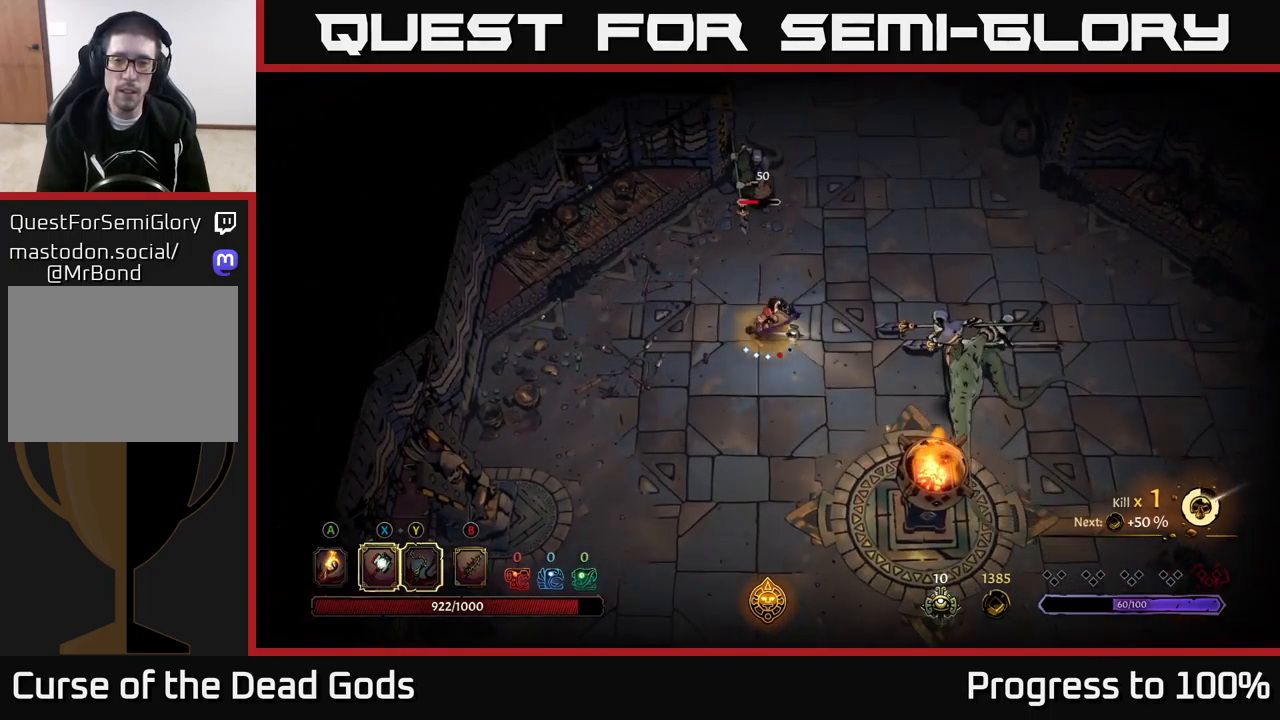
{"buttons": [], "left_stick": "down", "right_stick": "center", "events": [[366, "Y", "up"]]}
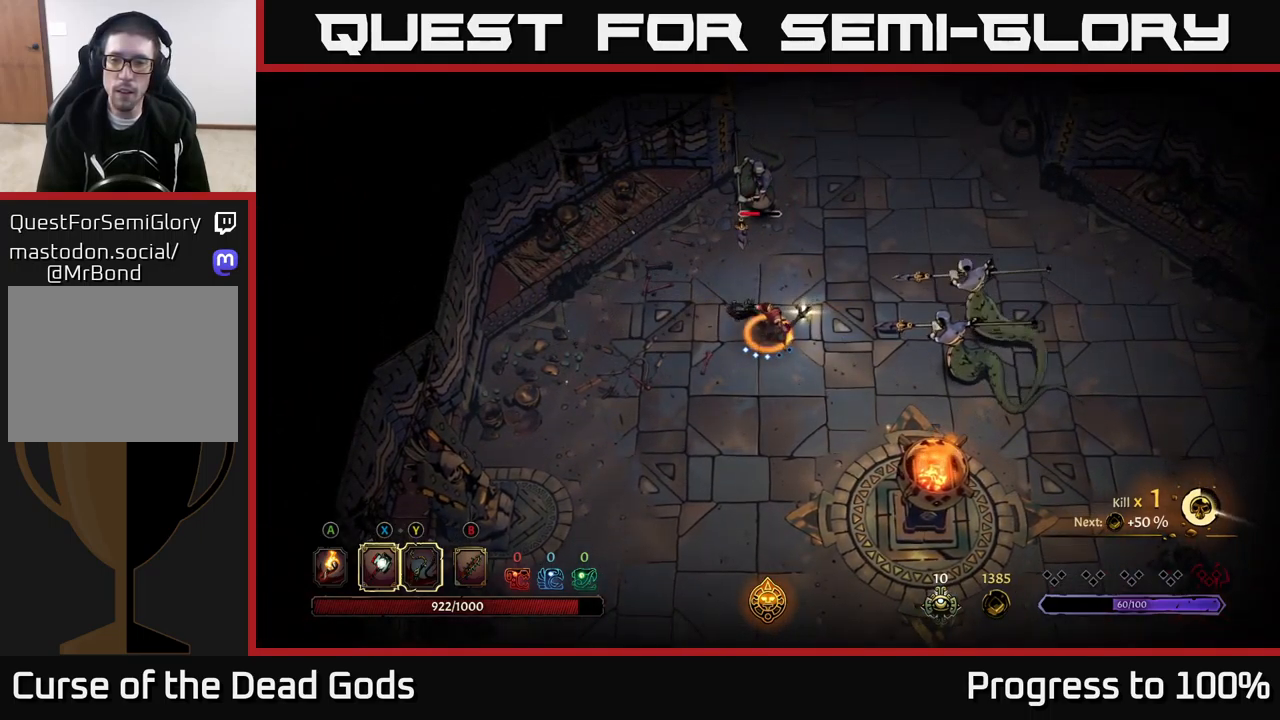
{"buttons": ["X"], "left_stick": "down", "right_stick": "center", "events": [[383, "X", "down"]]}
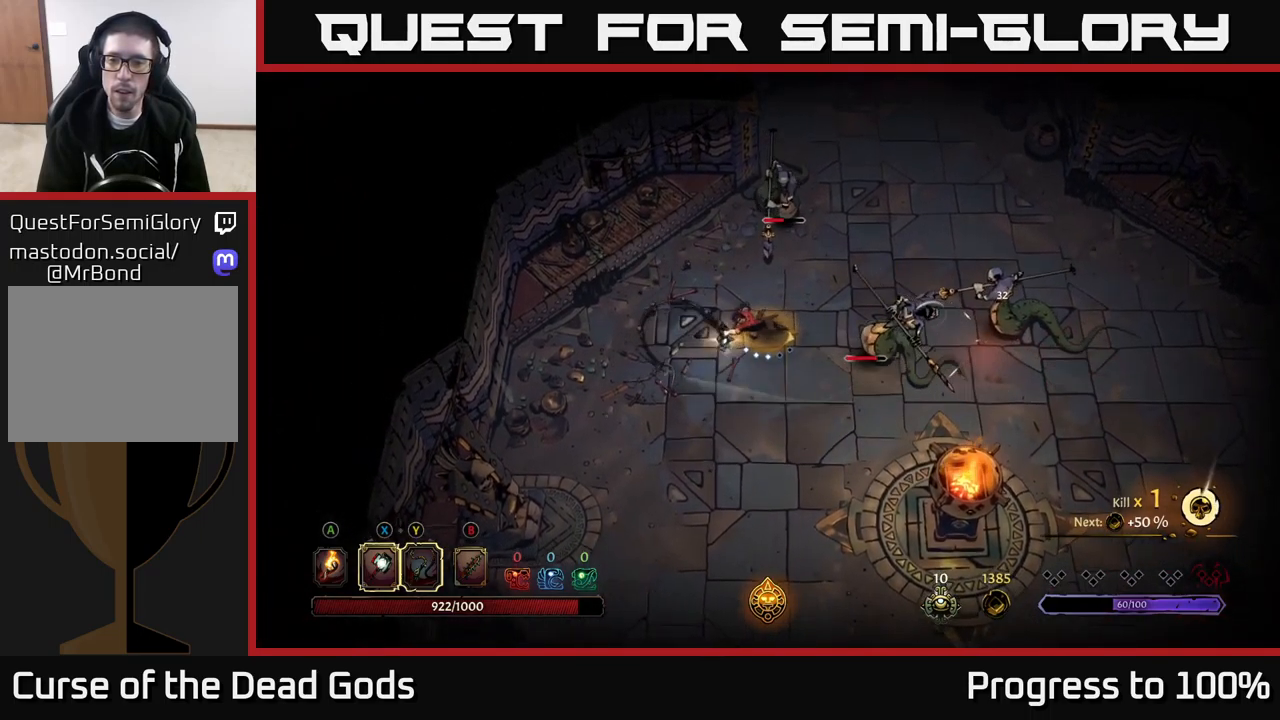
{"buttons": ["X"], "left_stick": "down", "right_stick": "center", "events": [[50, "X", "up"], [383, "X", "down"]]}
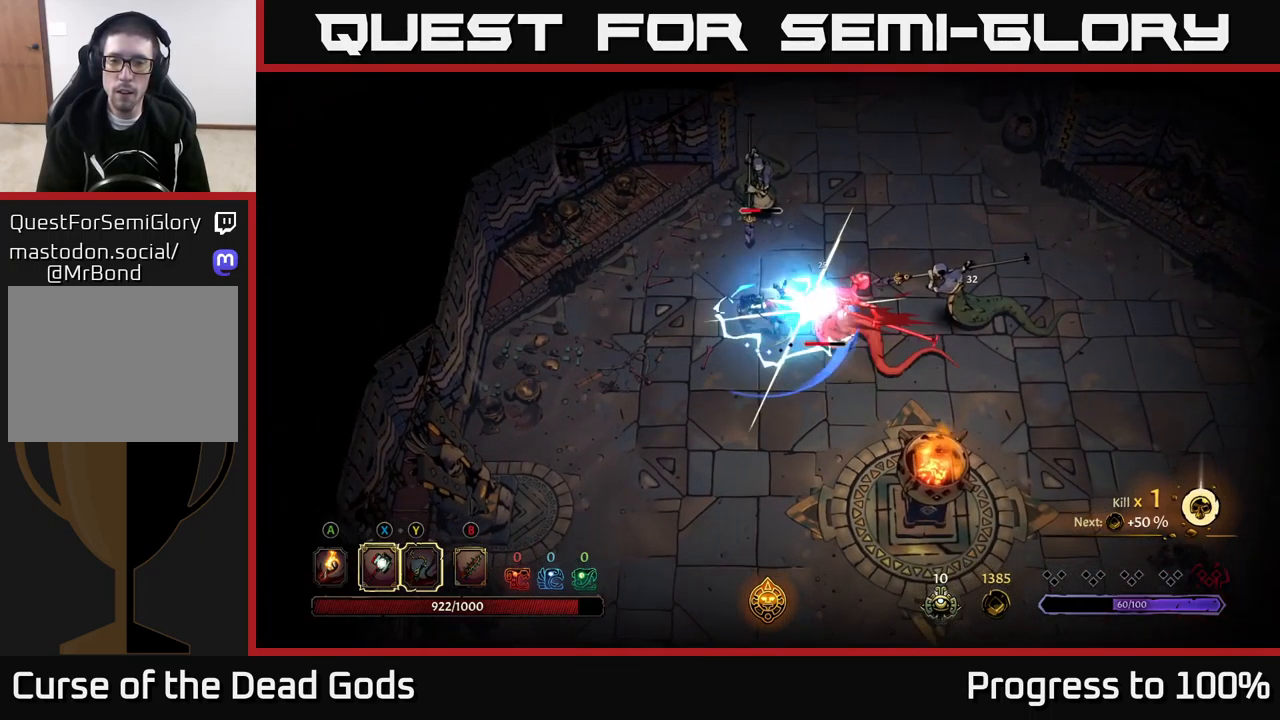
{"buttons": [], "left_stick": "down", "right_stick": "center", "events": [[116, "X", "up"]]}
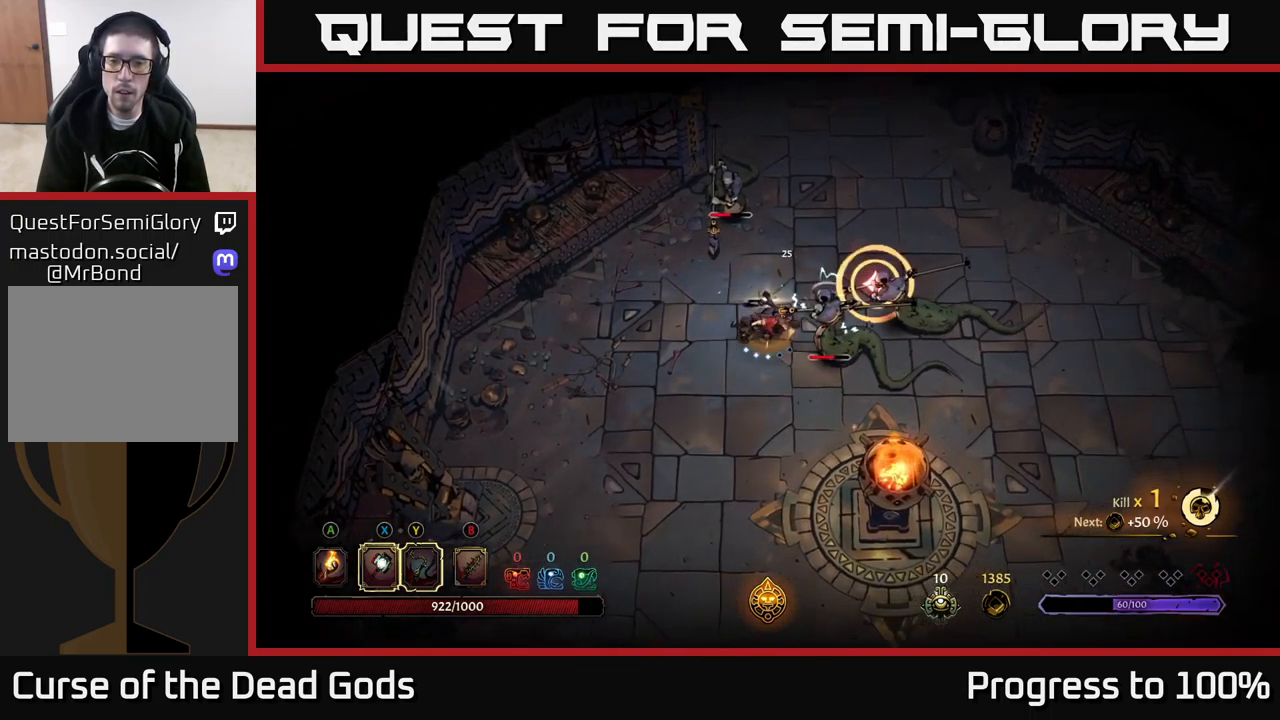
{"buttons": [], "left_stick": "down", "right_stick": "center", "events": [[66, "Y", "down"], [233, "Y", "up"]]}
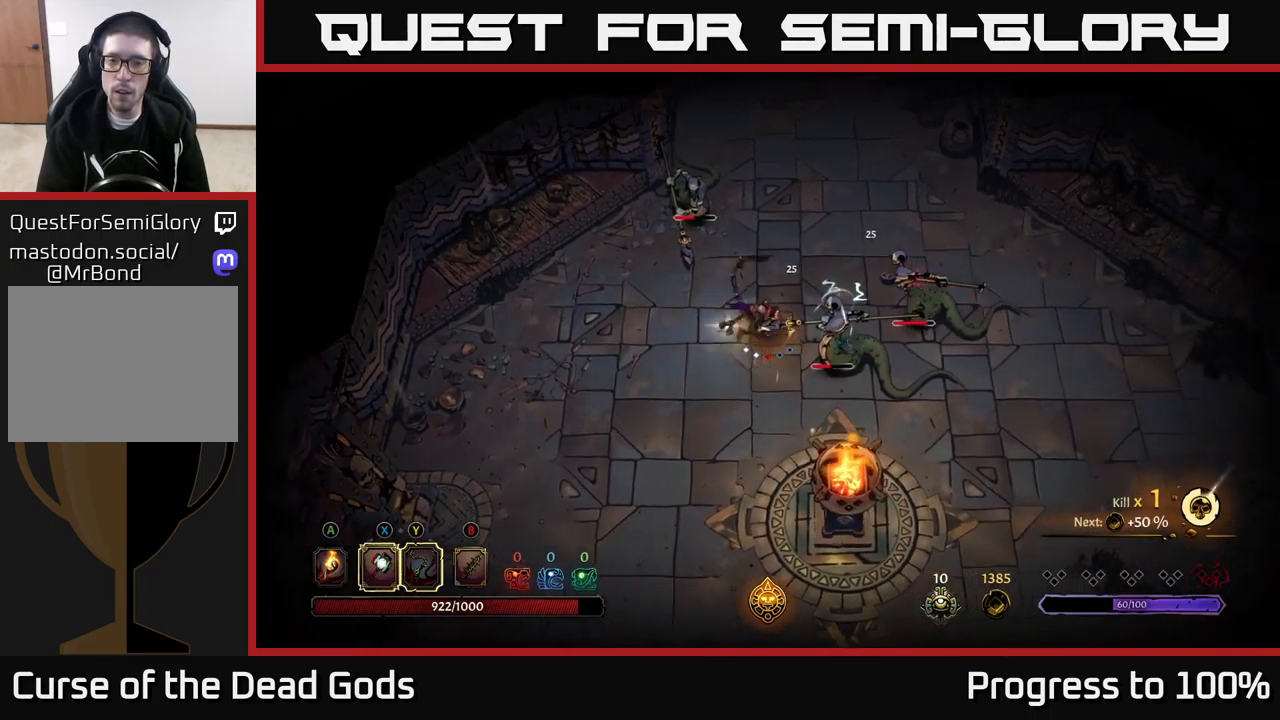
{"buttons": [], "left_stick": "down", "right_stick": "center", "events": [[50, "left_stick", "center"], [150, "left_stick", "down"], [200, "R2", "down"], [300, "R2", "up"]]}
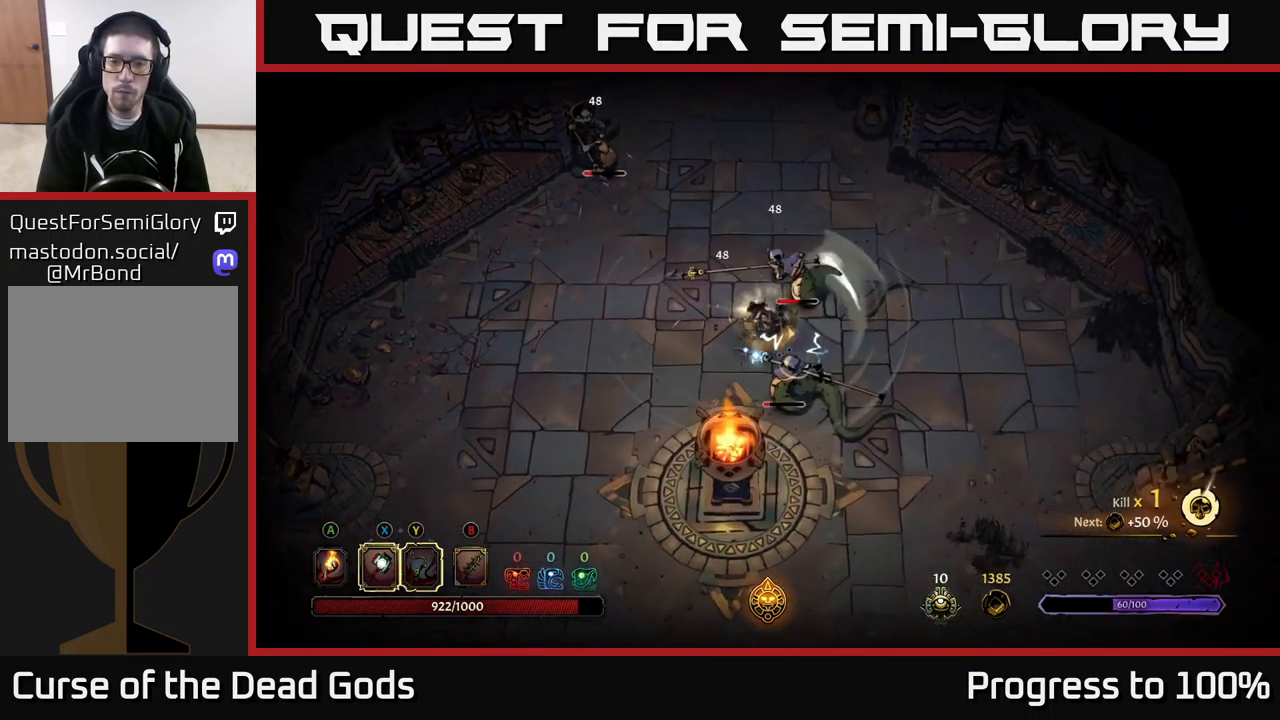
{"buttons": [], "left_stick": "down", "right_stick": "center", "events": []}
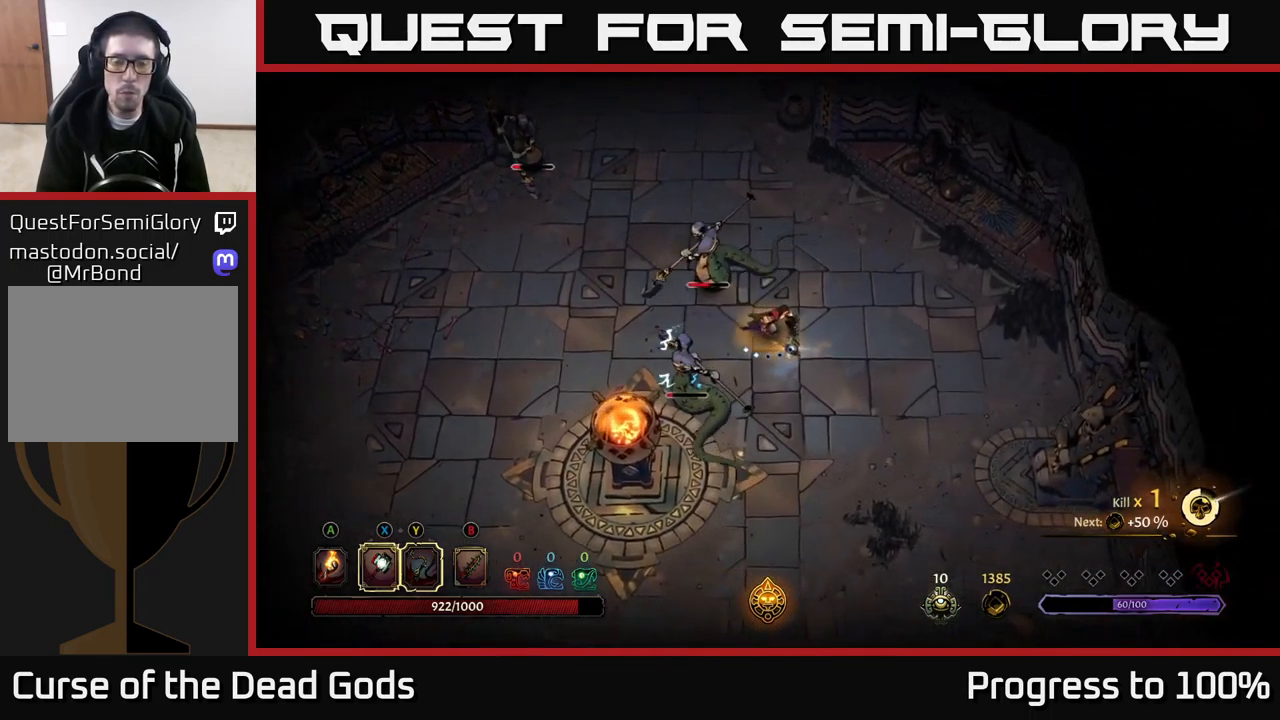
{"buttons": [], "left_stick": "down", "right_stick": "center", "events": []}
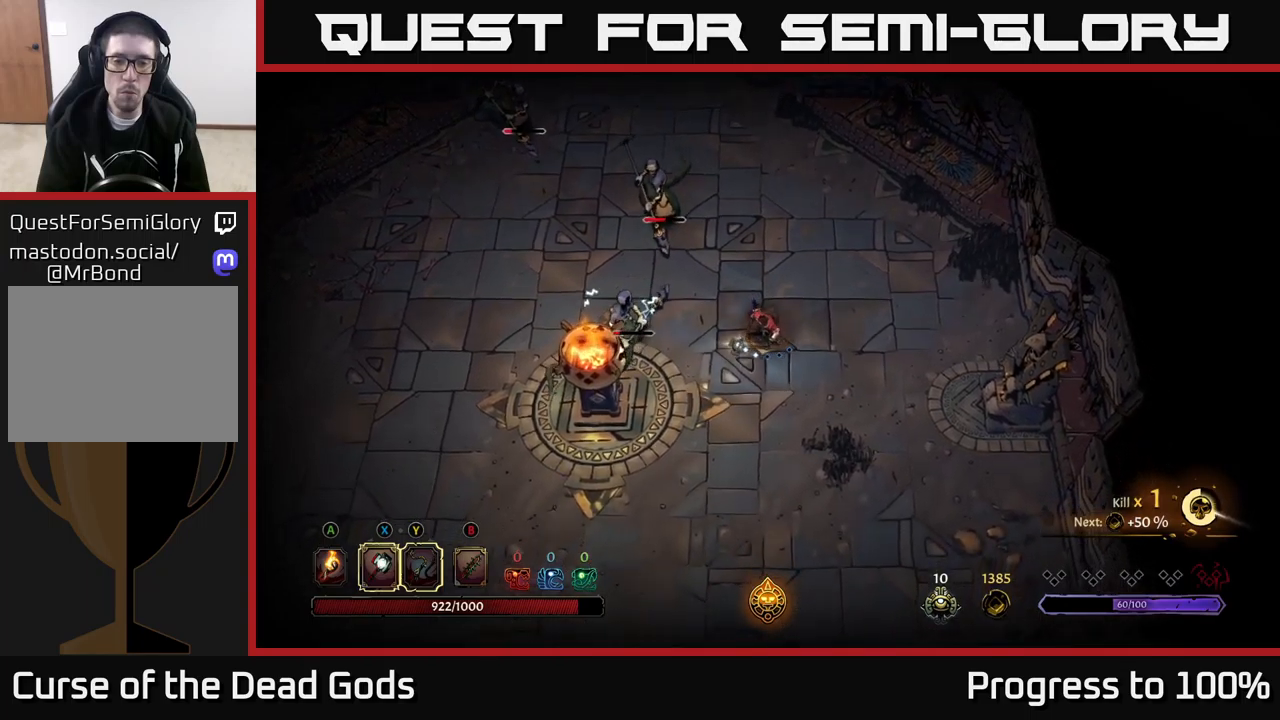
{"buttons": [], "left_stick": "left", "right_stick": "center", "events": [[50, "left_stick", "left"]]}
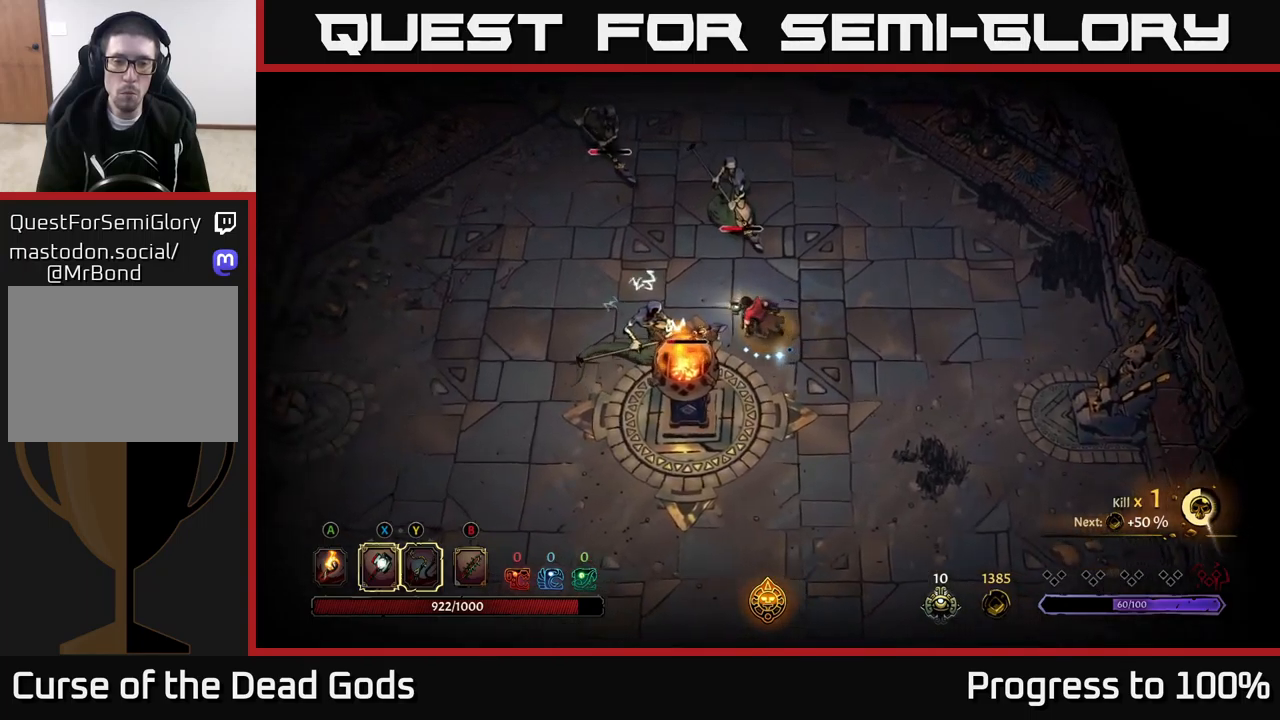
{"buttons": [], "left_stick": "left", "right_stick": "center", "events": [[100, "X", "down"], [183, "X", "up"]]}
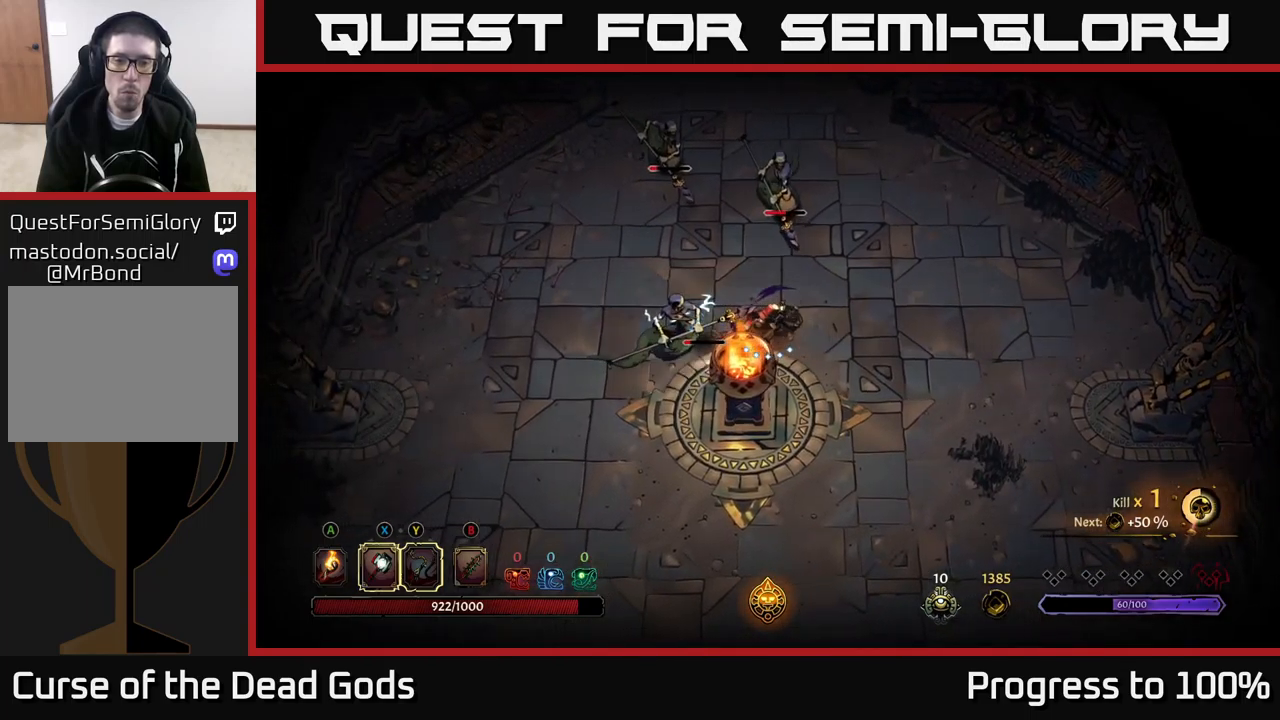
{"buttons": [], "left_stick": "left", "right_stick": "center", "events": [[167, "X", "down"], [267, "X", "up"]]}